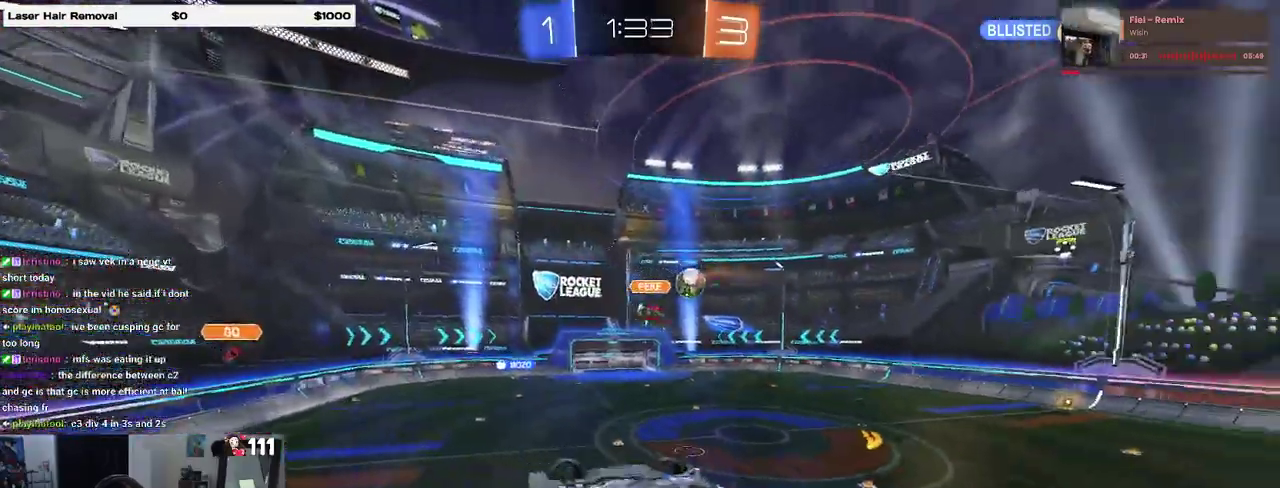
Gameplay with a controller (PlayStation layout); each line is a JSON object with the inputs held at the frame after it. "events" lists button and stick changes between this image and that frame as [ms after this image, input, new state], when the widget could be followed in between. Not read: L1 R1.
{"buttons": ["R2"], "left_stick": "center", "right_stick": "center", "events": [[17, "left_stick", "center"]]}
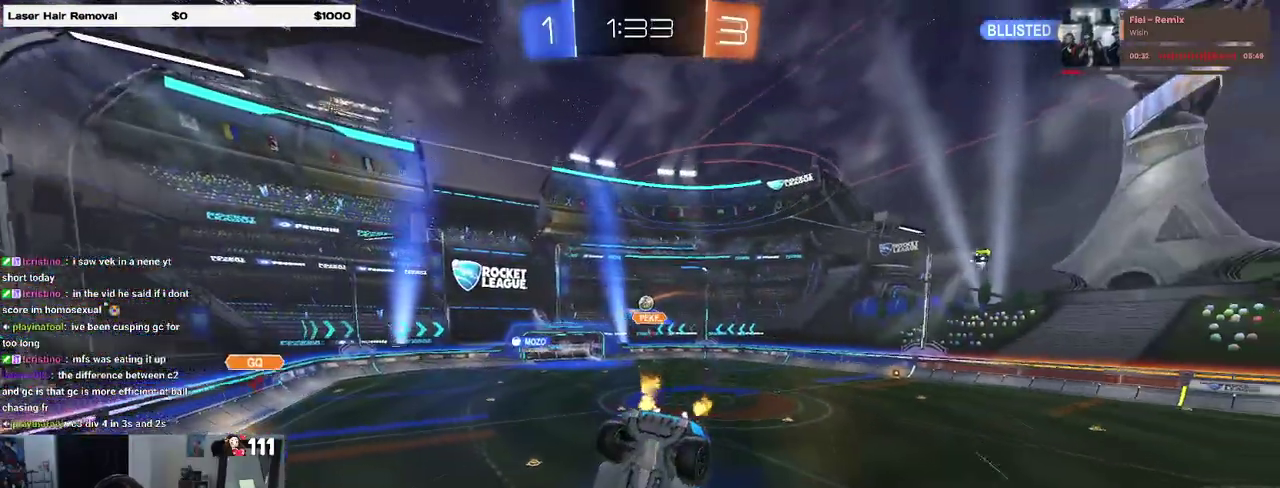
{"buttons": ["R2"], "left_stick": "center", "right_stick": "center", "events": [[50, "SQUARE", "down"], [100, "left_stick", "left"], [183, "SQUARE", "up"], [200, "left_stick", "center"]]}
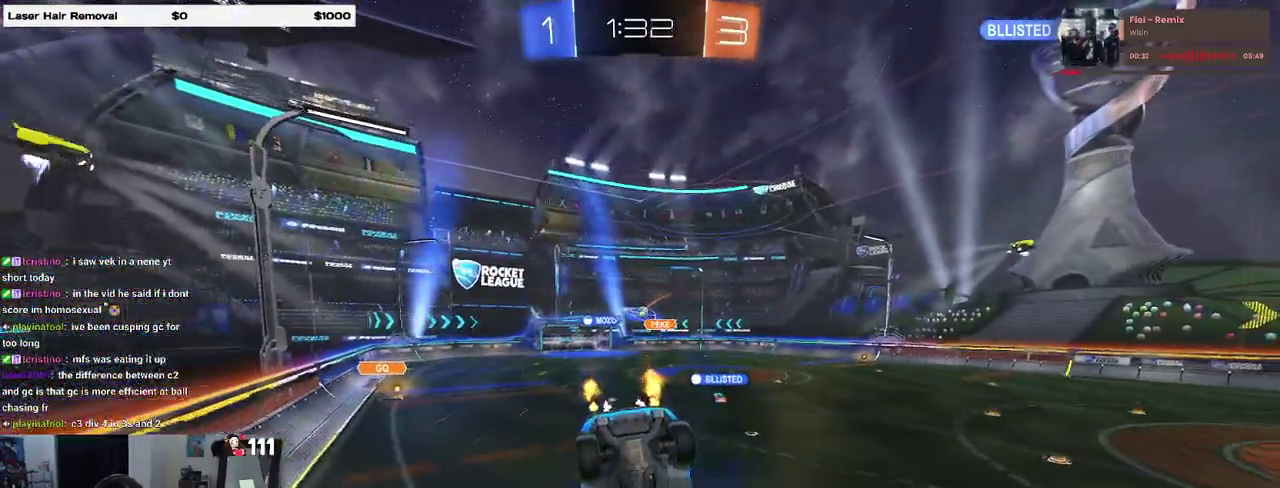
{"buttons": ["R2"], "left_stick": "center", "right_stick": "center", "events": []}
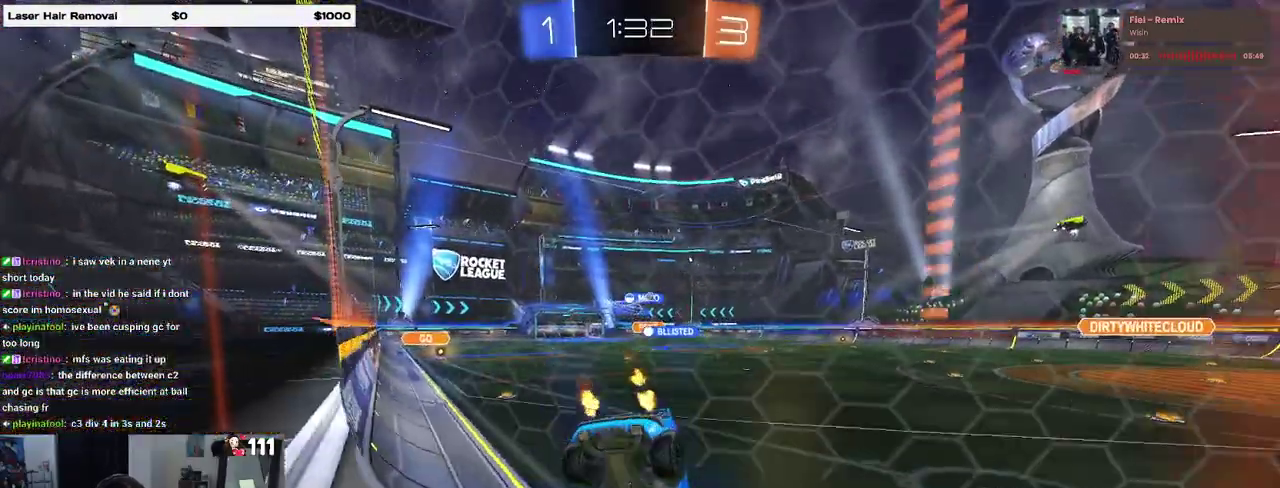
{"buttons": ["R2"], "left_stick": "center", "right_stick": "center", "events": [[67, "left_stick", "left"], [433, "left_stick", "center"]]}
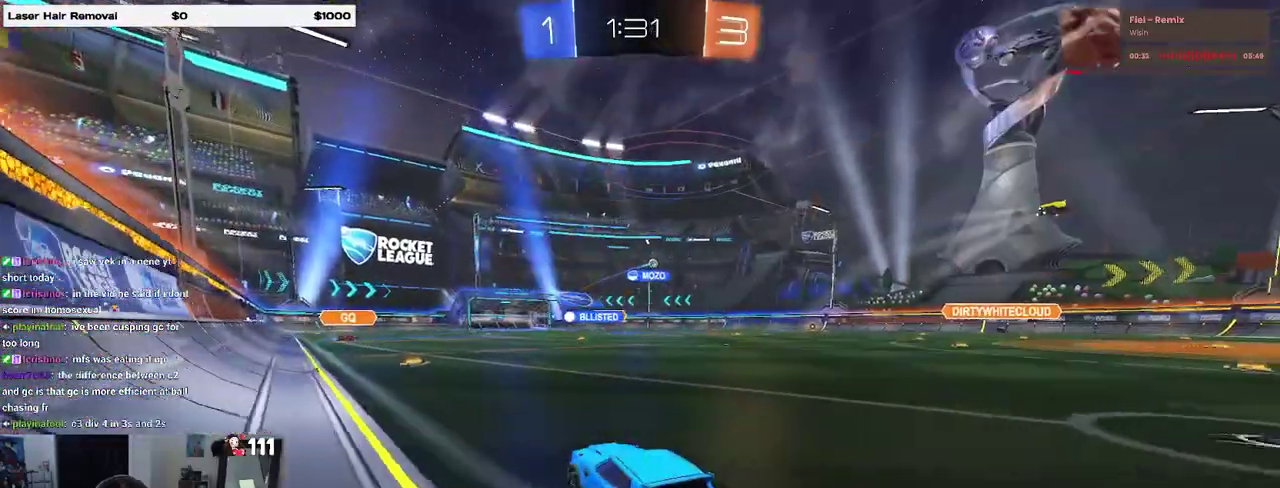
{"buttons": ["SQUARE", "R2"], "left_stick": "down-left", "right_stick": "center", "events": [[50, "CROSS", "down"], [117, "left_stick", "up-left"], [150, "CROSS", "up"], [217, "CROSS", "down"], [267, "left_stick", "down-left"], [283, "SQUARE", "down"], [300, "CROSS", "up"]]}
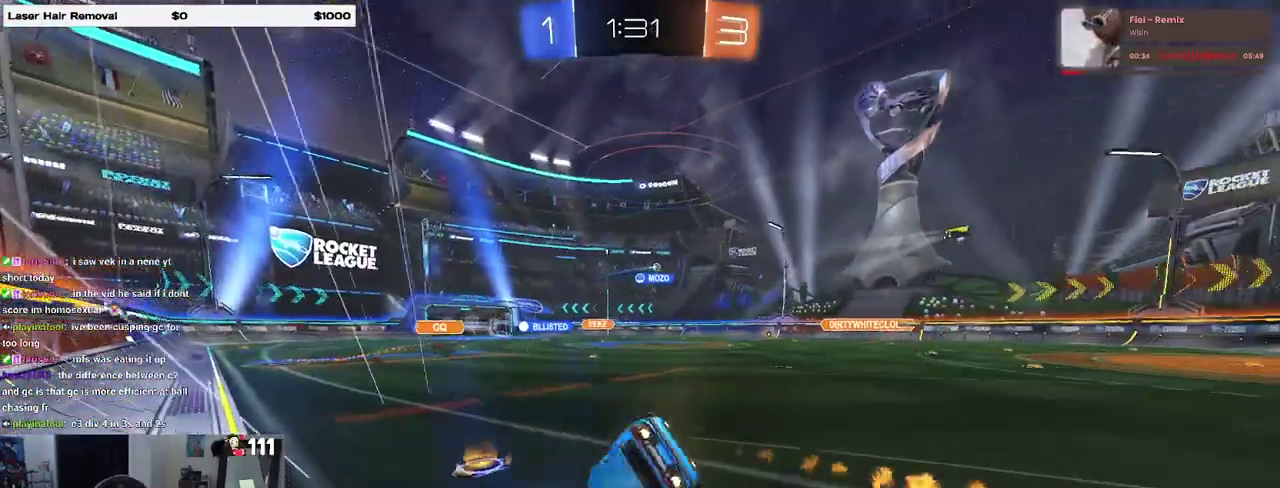
{"buttons": ["SQUARE", "R2"], "left_stick": "down-left", "right_stick": "center"}
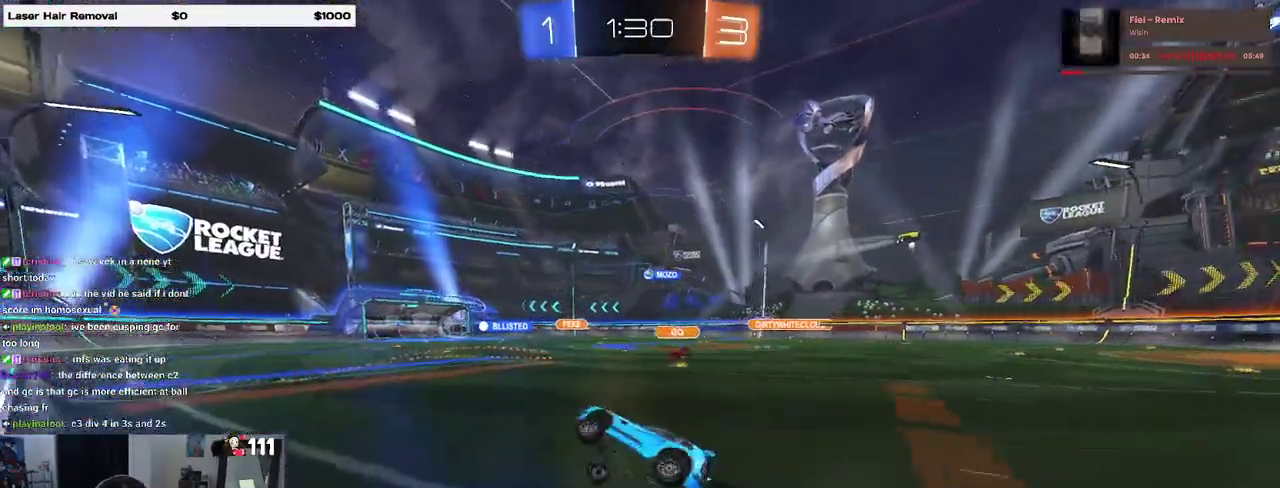
{"buttons": ["R2"], "left_stick": "center", "right_stick": "center", "events": [[50, "SQUARE", "up"], [83, "left_stick", "center"]]}
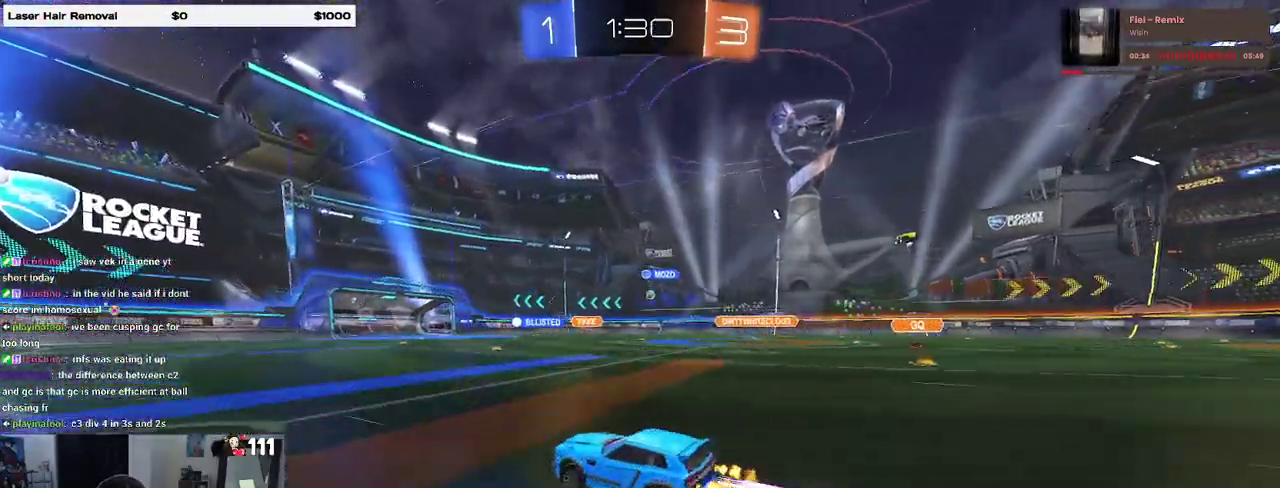
{"buttons": ["R2"], "left_stick": "center", "right_stick": "center", "events": [[283, "left_stick", "down-left"], [417, "left_stick", "center"]]}
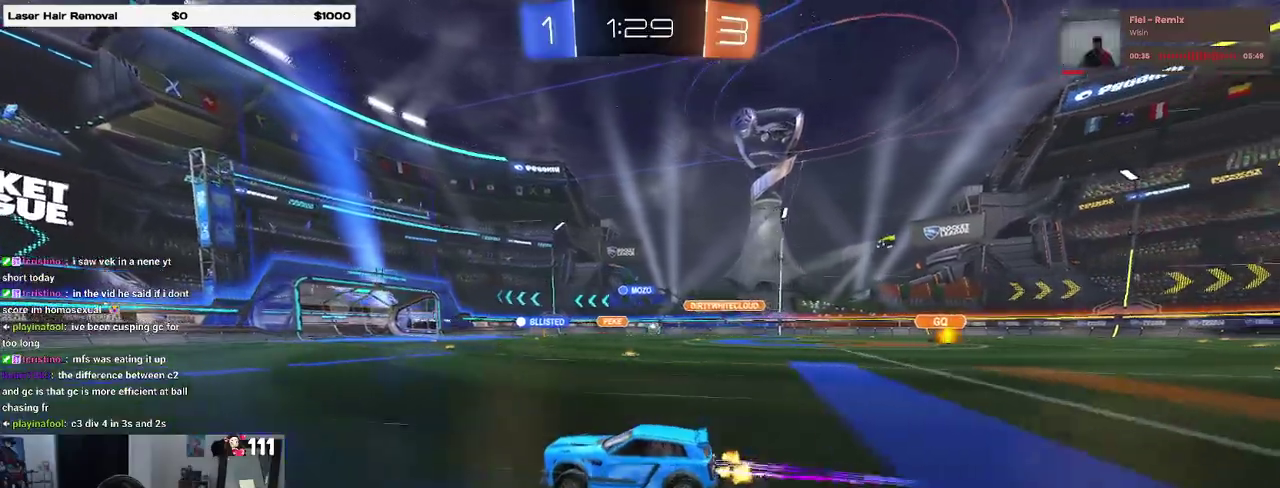
{"buttons": ["R2"], "left_stick": "center", "right_stick": "center", "events": [[350, "left_stick", "down-right"], [450, "left_stick", "center"]]}
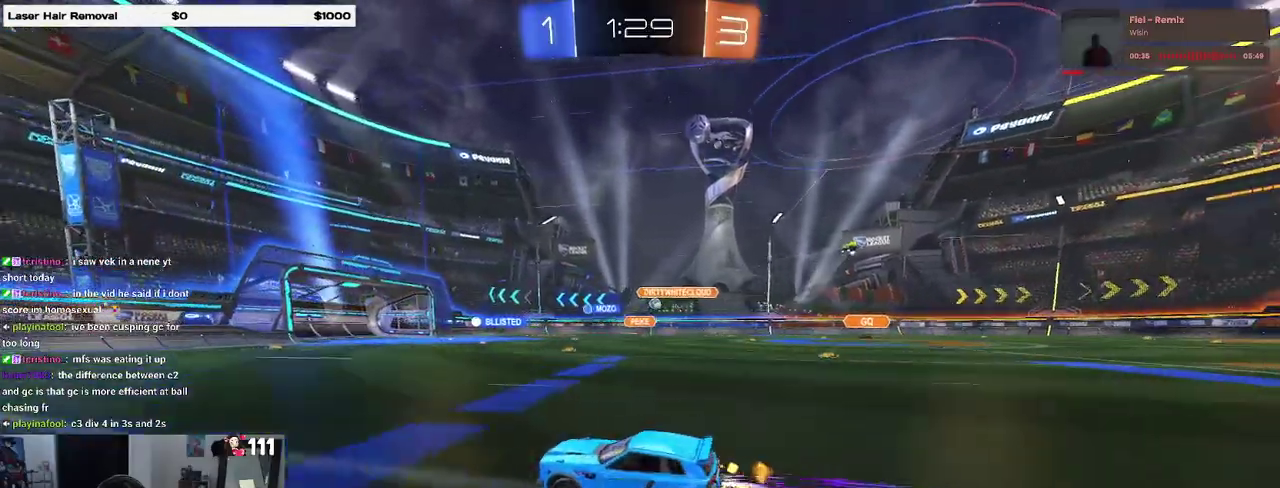
{"buttons": ["R2"], "left_stick": "left", "right_stick": "center", "events": [[417, "left_stick", "down-left"], [467, "left_stick", "left"]]}
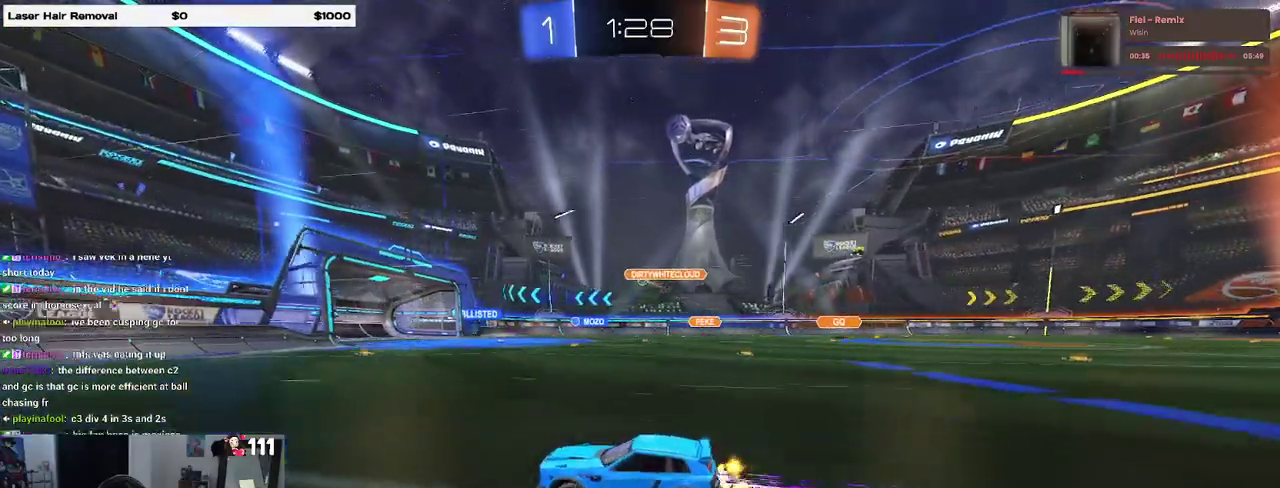
{"buttons": ["R2"], "left_stick": "down-right", "right_stick": "center", "events": [[83, "left_stick", "center"], [133, "left_stick", "down-right"]]}
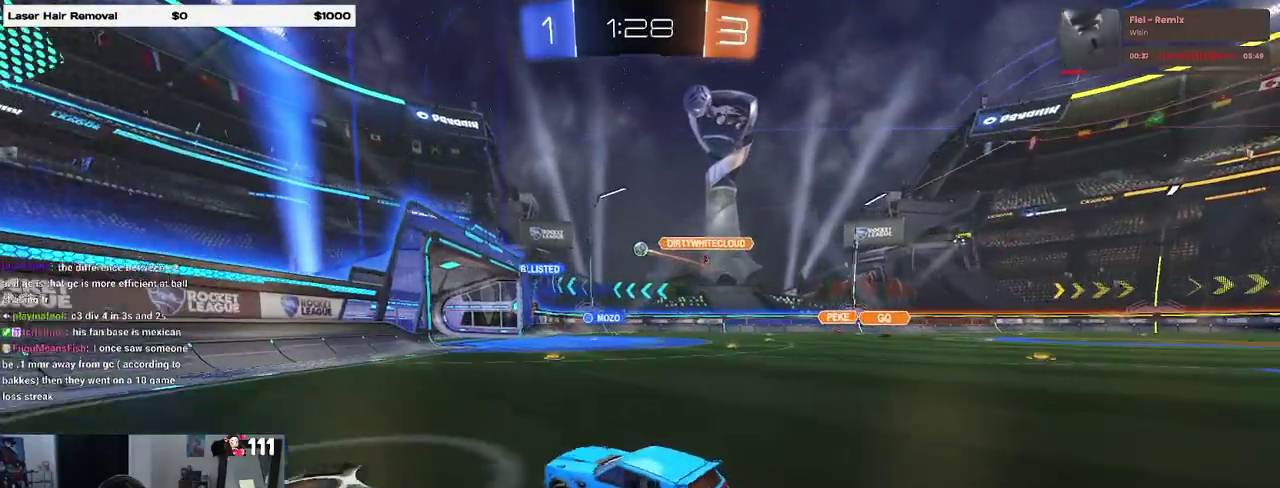
{"buttons": ["R2"], "left_stick": "down-right", "right_stick": "center", "events": [[17, "SQUARE", "down"], [83, "SQUARE", "up"], [117, "left_stick", "center"], [283, "left_stick", "down-right"]]}
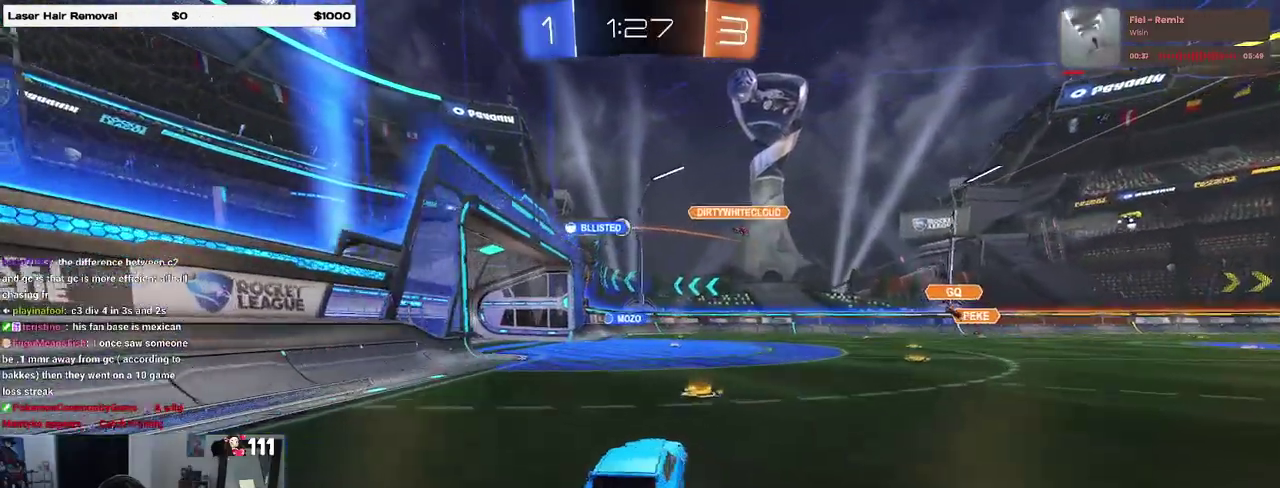
{"buttons": ["R2"], "left_stick": "center", "right_stick": "center", "events": [[67, "left_stick", "center"], [200, "left_stick", "left"], [383, "left_stick", "center"]]}
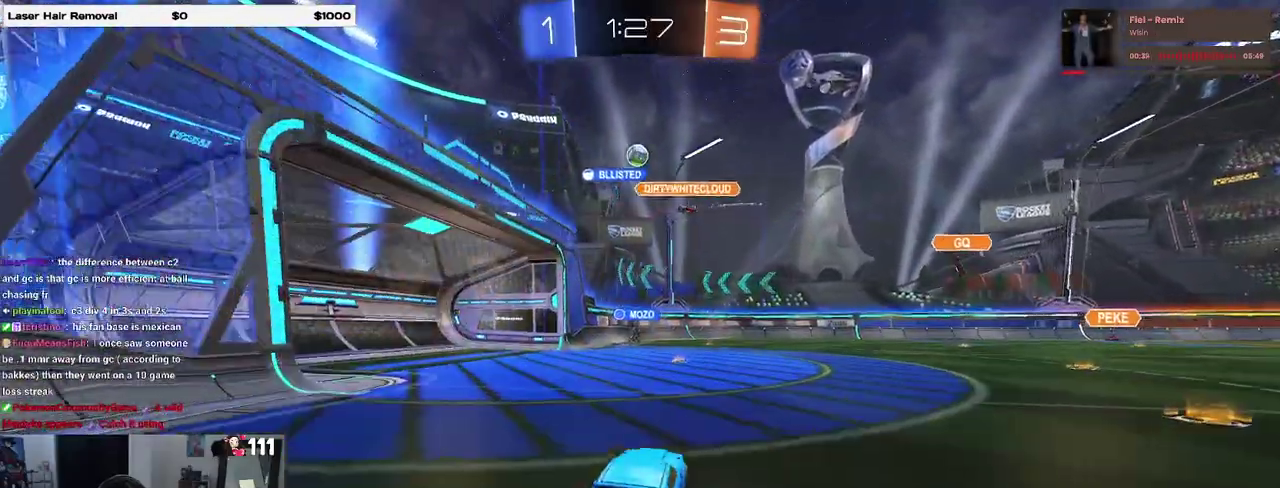
{"buttons": ["L2"], "left_stick": "left", "right_stick": "center", "events": [[350, "left_stick", "left"], [450, "R2", "up"], [467, "L2", "down"]]}
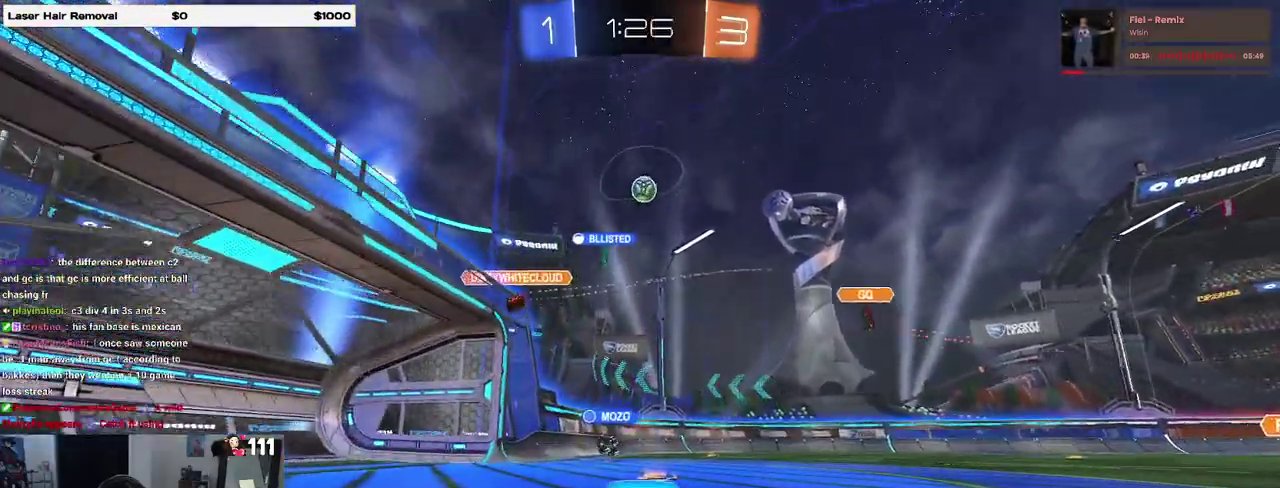
{"buttons": ["R2"], "left_stick": "down-right", "right_stick": "center", "events": [[17, "left_stick", "center"], [150, "left_stick", "down-right"], [217, "R2", "down"], [267, "L2", "up"]]}
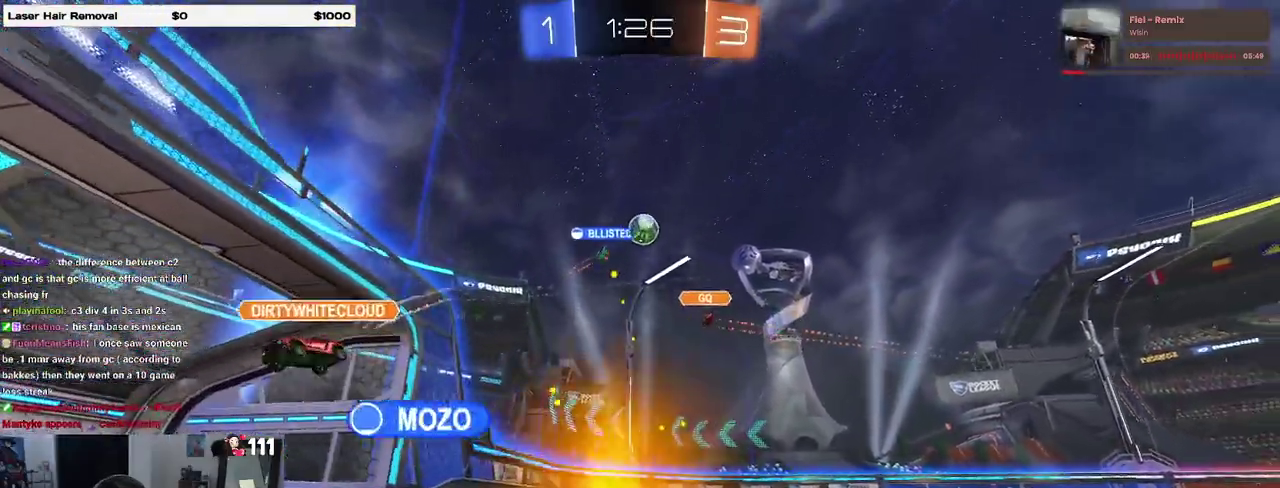
{"buttons": ["R2"], "left_stick": "left", "right_stick": "center", "events": [[117, "left_stick", "center"], [217, "left_stick", "left"]]}
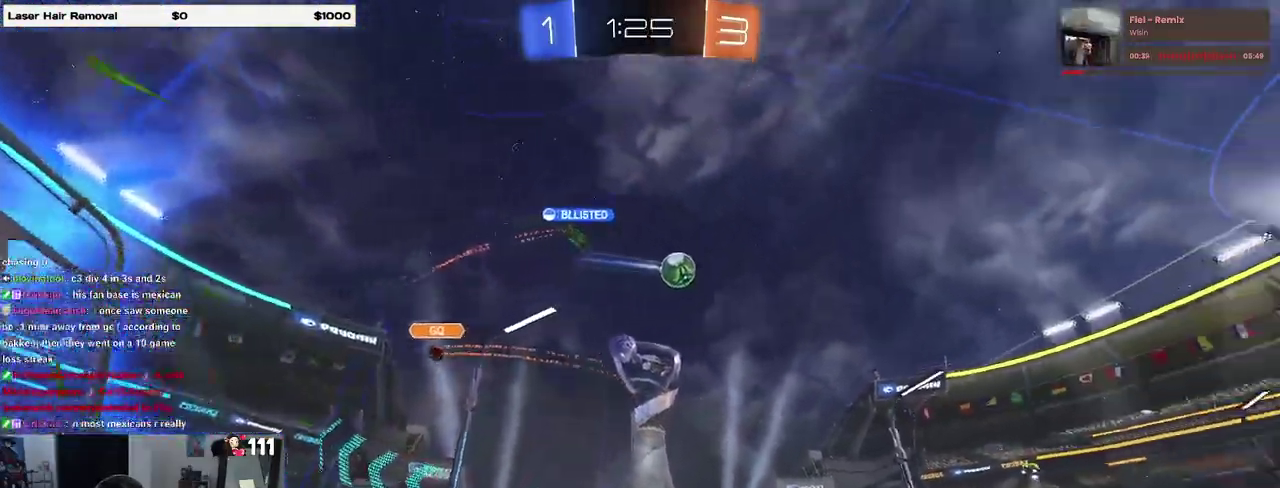
{"buttons": ["SQUARE", "R2"], "left_stick": "down-right", "right_stick": "center", "events": [[50, "left_stick", "center"], [100, "left_stick", "down-right"], [167, "left_stick", "center"], [417, "SQUARE", "down"], [417, "left_stick", "down-right"]]}
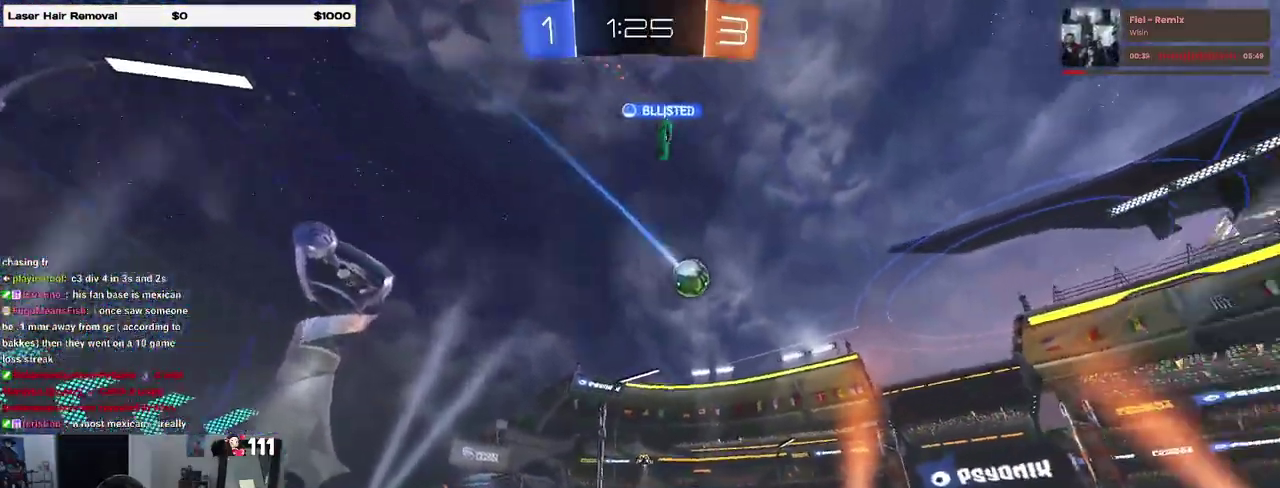
{"buttons": ["R2"], "left_stick": "down-right", "right_stick": "center", "events": [[83, "SQUARE", "up"], [283, "SQUARE", "down"], [417, "SQUARE", "up"]]}
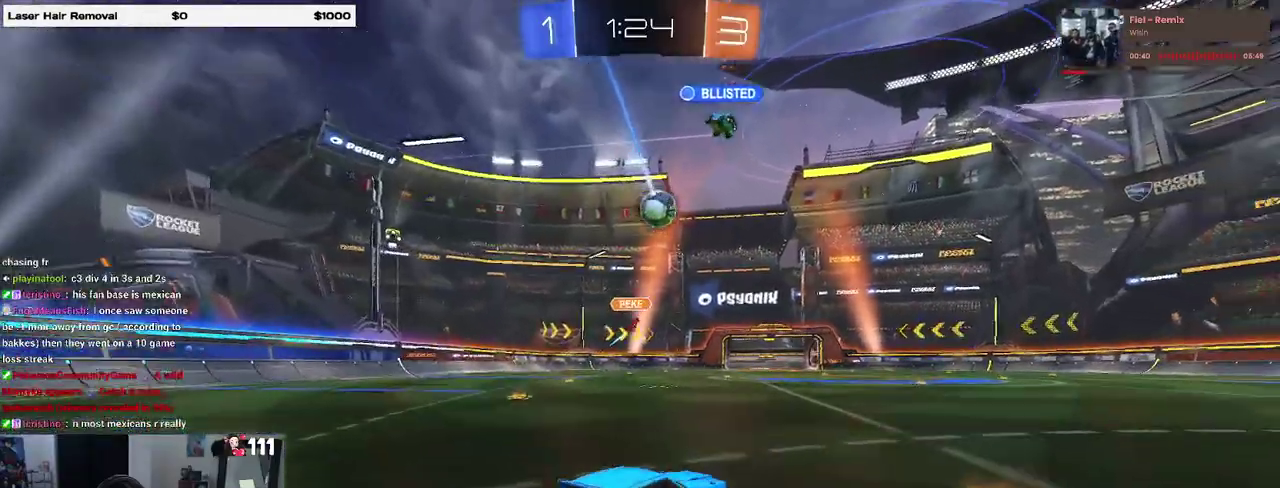
{"buttons": ["R2"], "left_stick": "down-right", "right_stick": "center", "events": []}
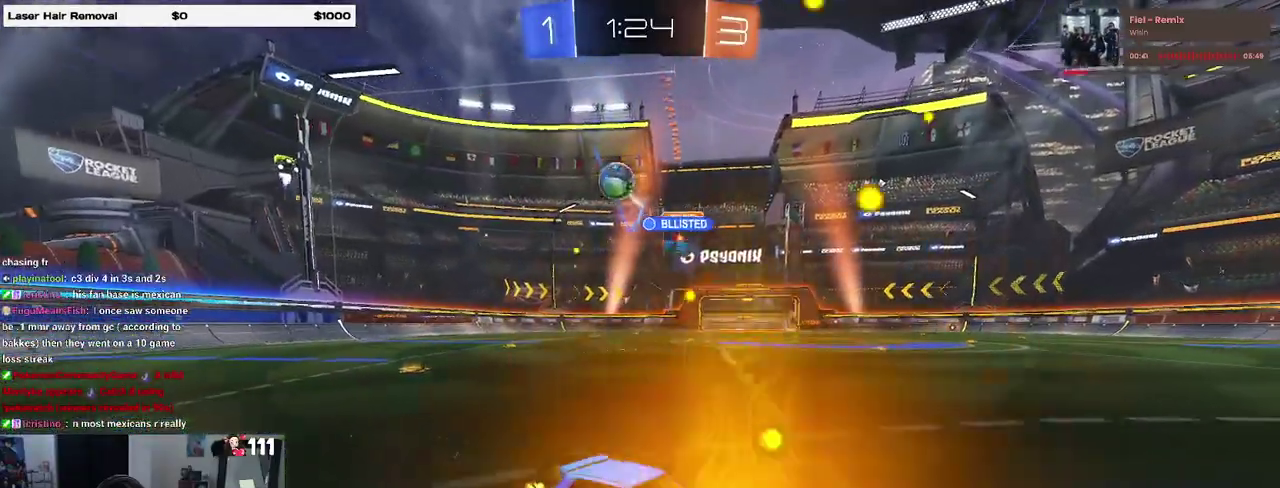
{"buttons": ["SQUARE", "R2"], "left_stick": "down-right", "right_stick": "center", "events": [[450, "SQUARE", "down"]]}
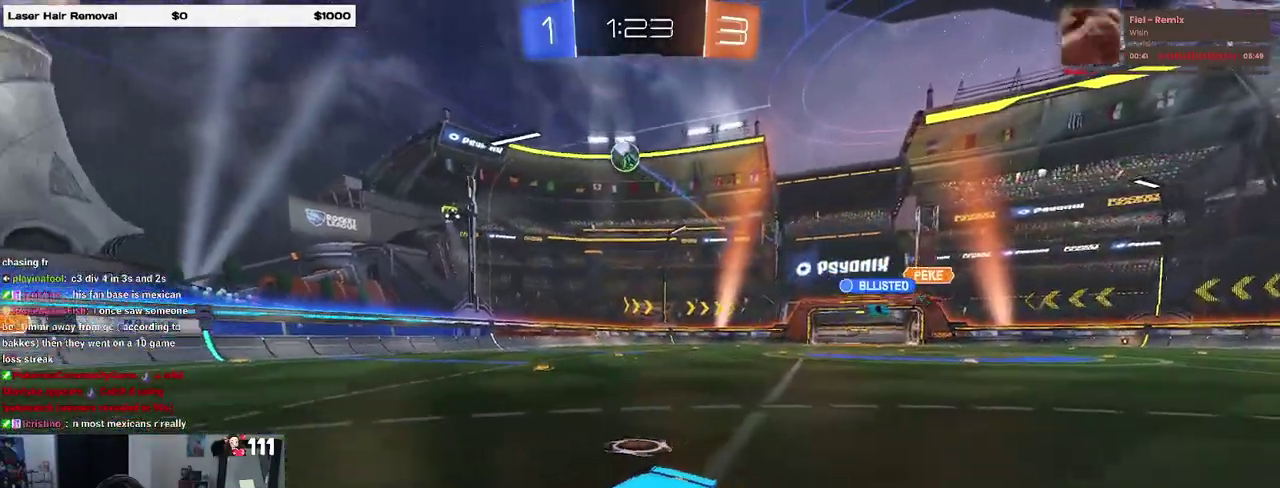
{"buttons": ["R2"], "left_stick": "center", "right_stick": "center", "events": [[67, "SQUARE", "up"], [283, "left_stick", "right"], [333, "left_stick", "center"]]}
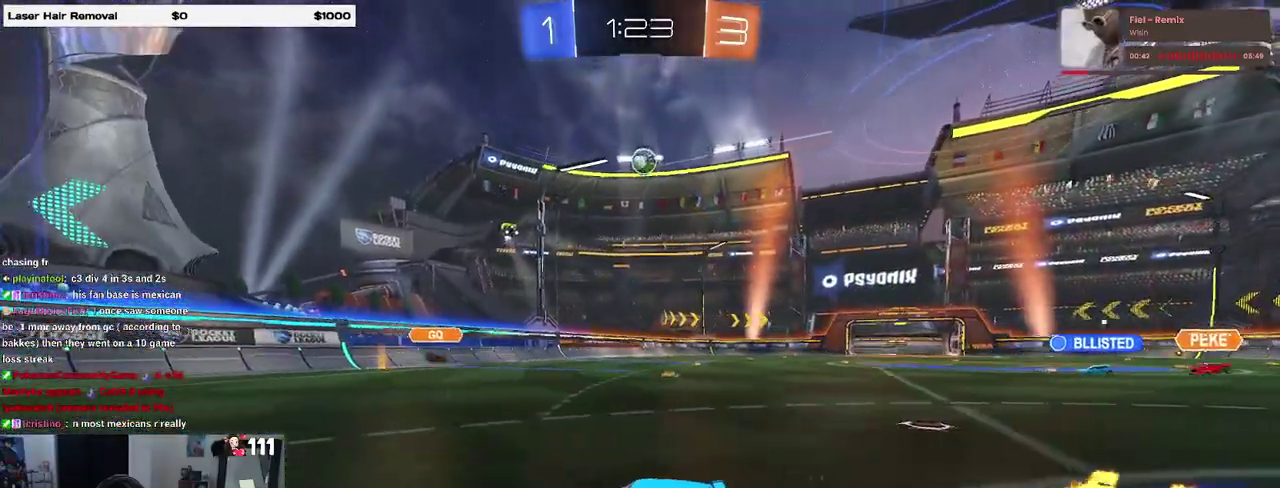
{"buttons": ["R2"], "left_stick": "center", "right_stick": "center", "events": []}
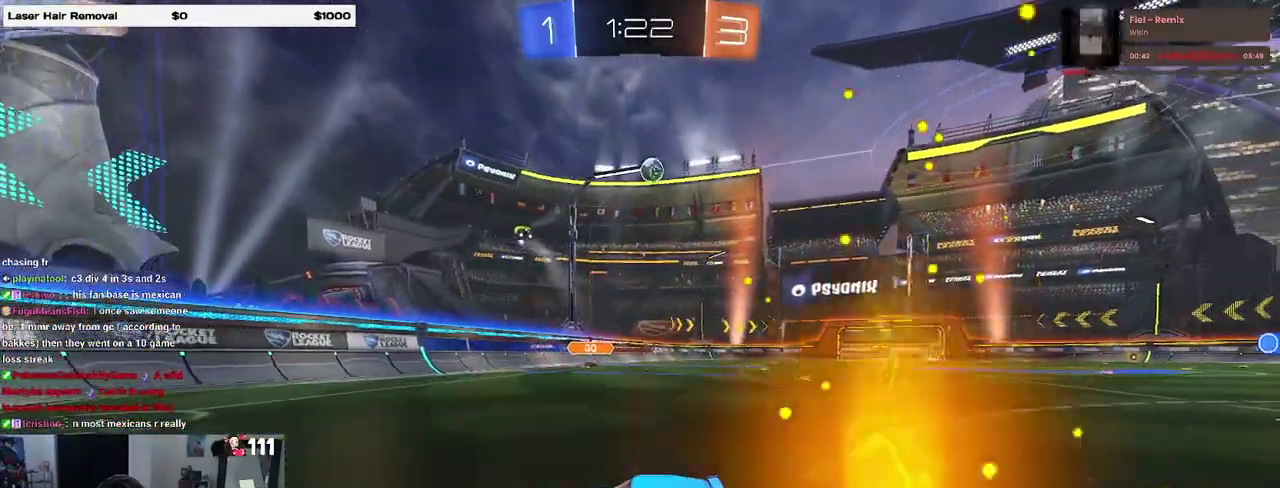
{"buttons": ["R2"], "left_stick": "center", "right_stick": "center", "events": [[17, "left_stick", "down-right"], [333, "left_stick", "center"]]}
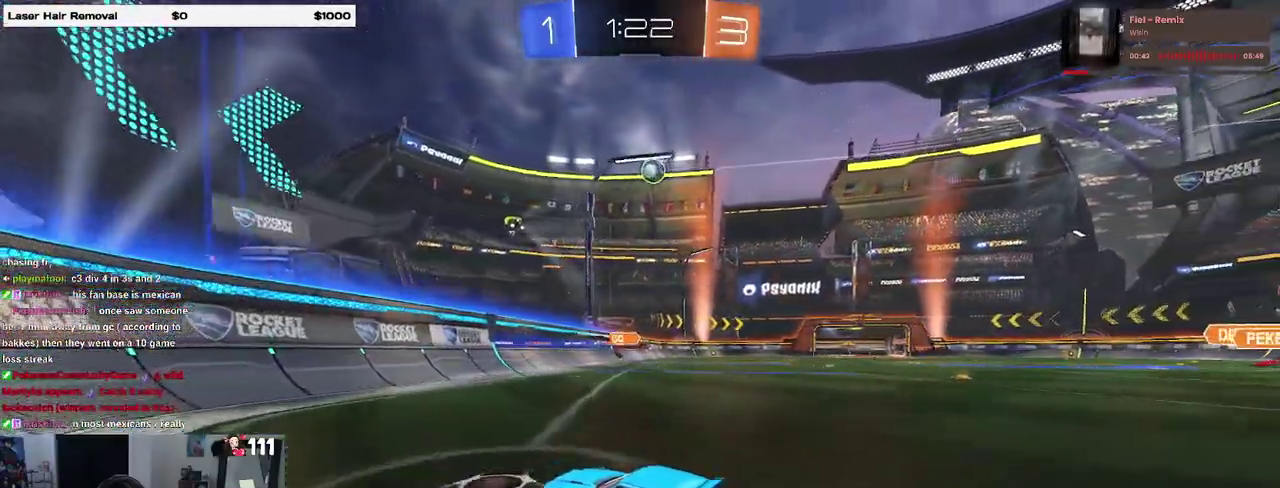
{"buttons": ["R2"], "left_stick": "center", "right_stick": "center", "events": [[83, "left_stick", "down-right"], [433, "left_stick", "center"]]}
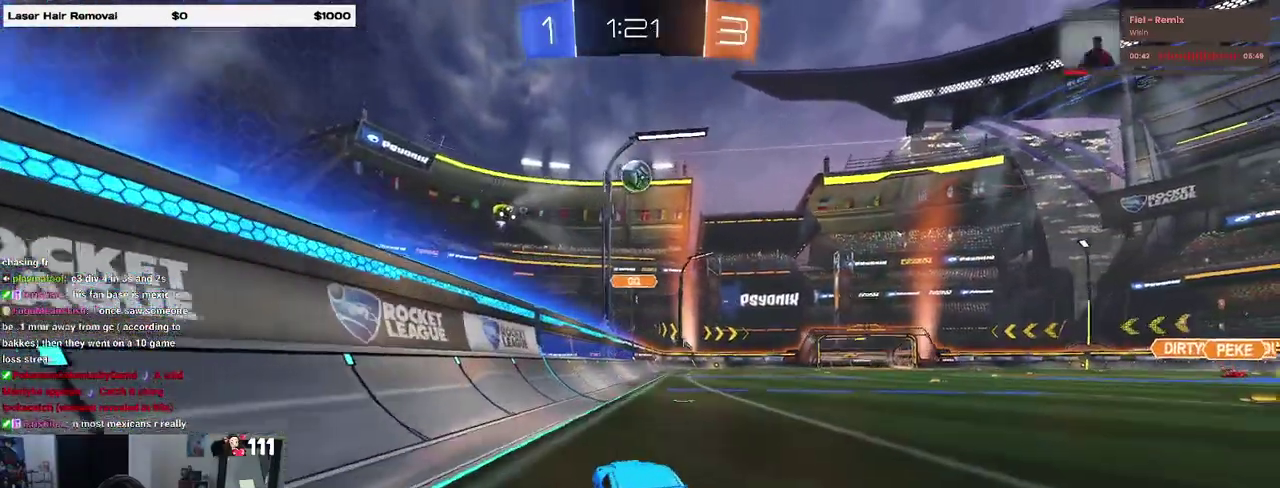
{"buttons": ["R2"], "left_stick": "center", "right_stick": "center", "events": [[183, "left_stick", "right"], [267, "left_stick", "center"]]}
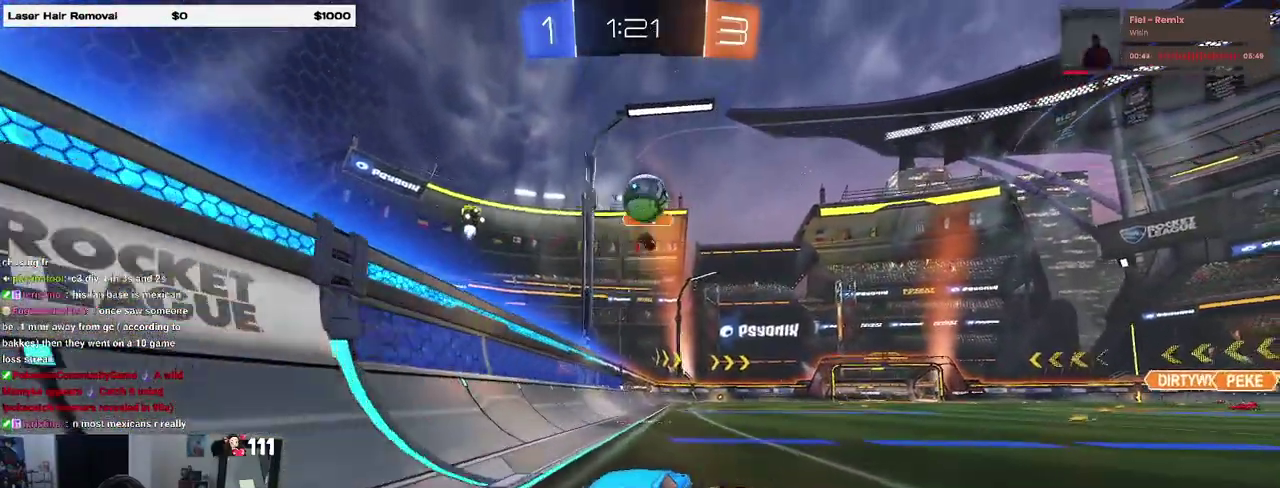
{"buttons": ["L2"], "left_stick": "down-right", "right_stick": "center", "events": [[283, "left_stick", "left"], [400, "left_stick", "down-right"], [433, "R2", "up"], [467, "L2", "down"]]}